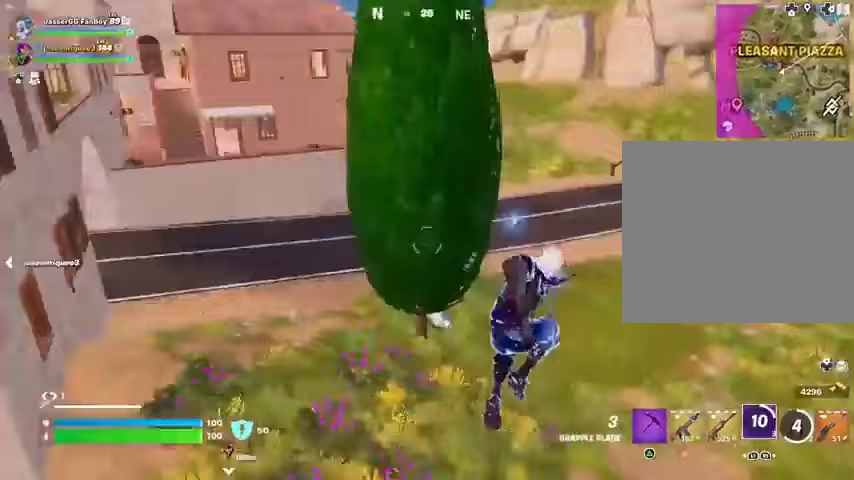
Gameplay with a controller (PlayStation layout); each line is a JSON object with the inputs held at the frame after it. "events" lists button and stick changes between this image and that frame as [ms after this image, input, new state], when the widget could be followed in between.
{"buttons": [], "left_stick": "up-right", "right_stick": "center", "events": [[167, "right_stick", "left"], [233, "right_stick", "center"], [333, "L3", "down"], [433, "L3", "up"]]}
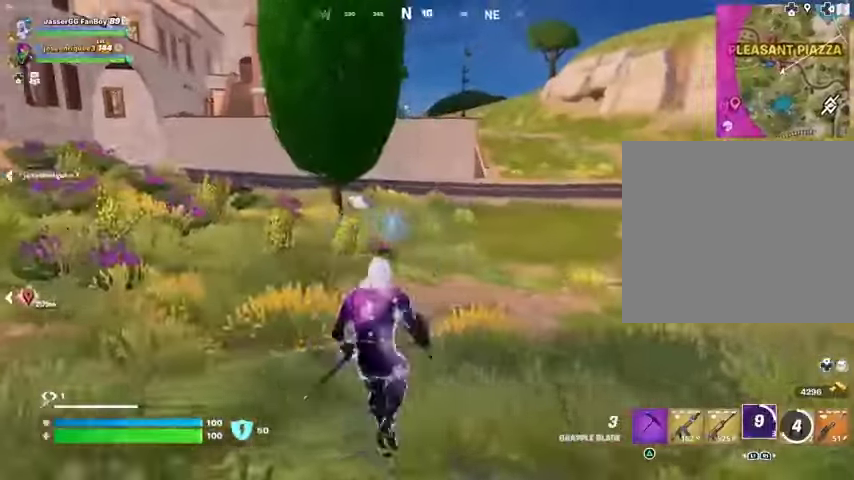
{"buttons": [], "left_stick": "up-right", "right_stick": "center", "events": []}
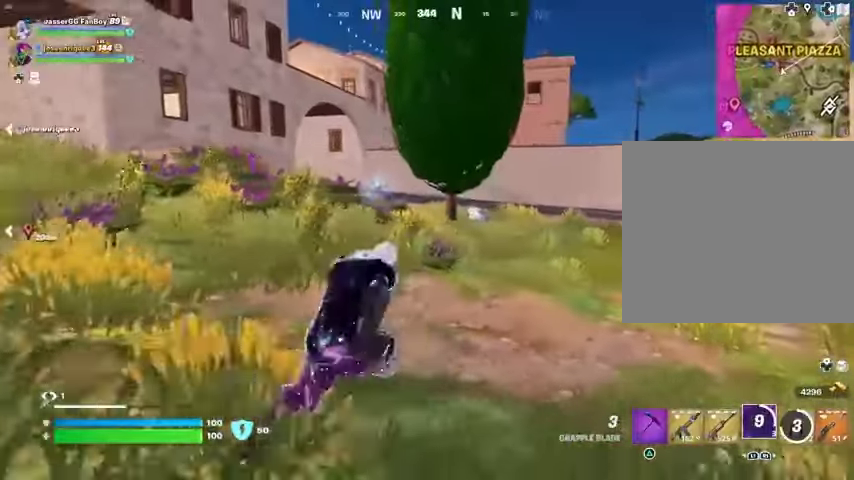
{"buttons": [], "left_stick": "up-right", "right_stick": "center", "events": [[300, "right_stick", "left"], [400, "right_stick", "center"]]}
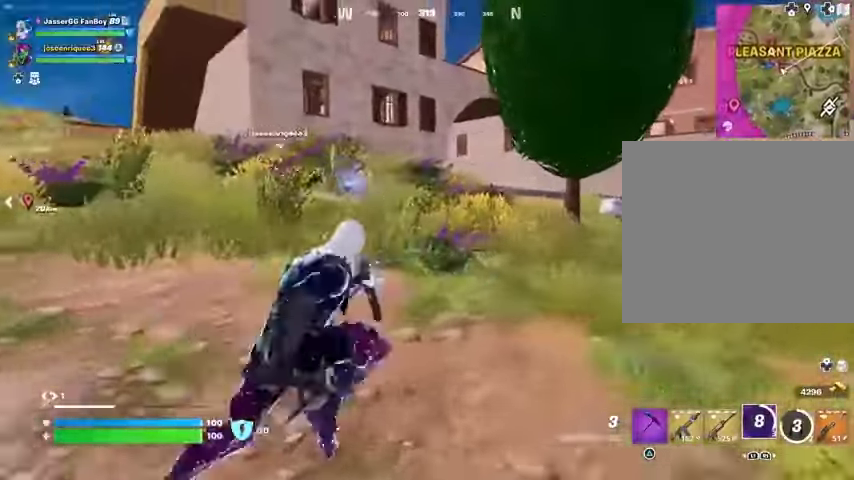
{"buttons": [], "left_stick": "up-right", "right_stick": "center", "events": []}
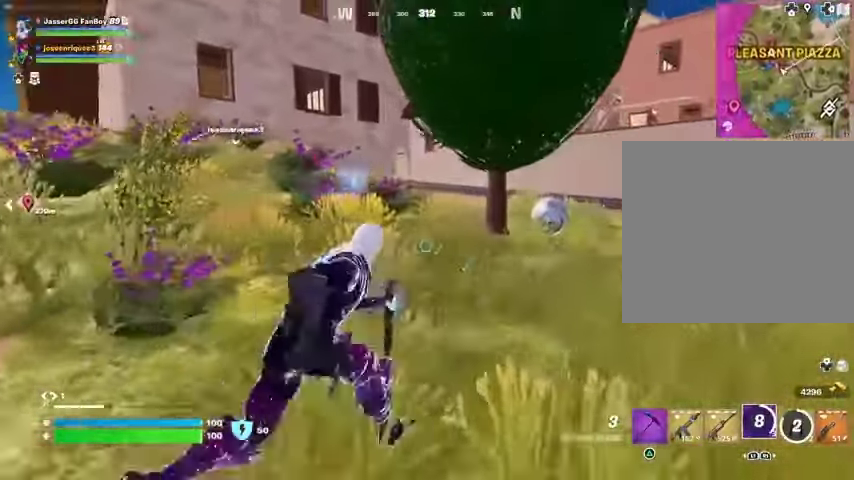
{"buttons": [], "left_stick": "up-right", "right_stick": "center", "events": []}
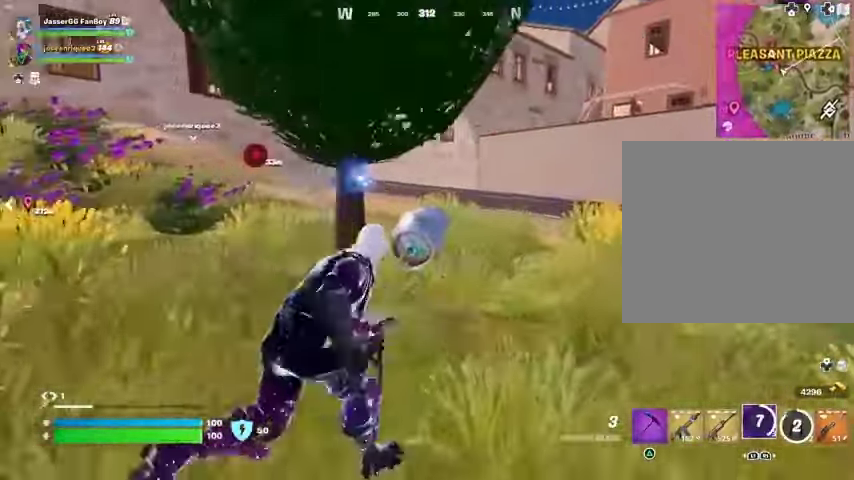
{"buttons": [], "left_stick": "up-right", "right_stick": "center", "events": []}
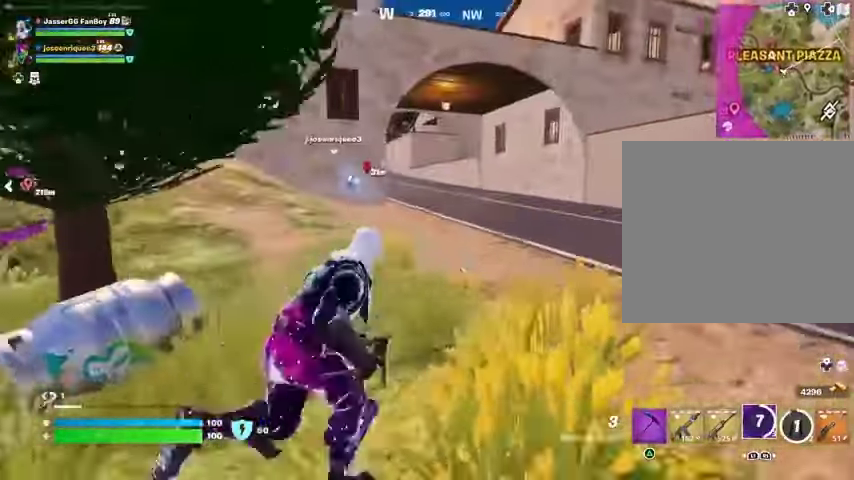
{"buttons": [], "left_stick": "up-right", "right_stick": "center", "events": []}
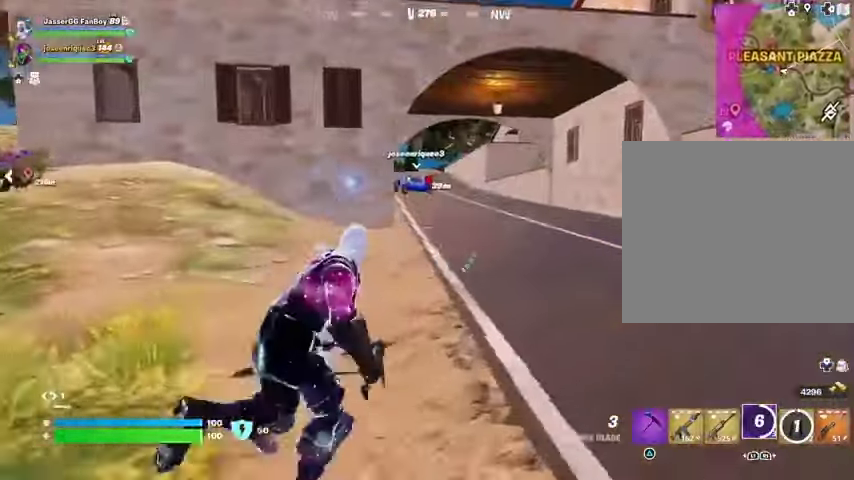
{"buttons": [], "left_stick": "up-right", "right_stick": "center", "events": []}
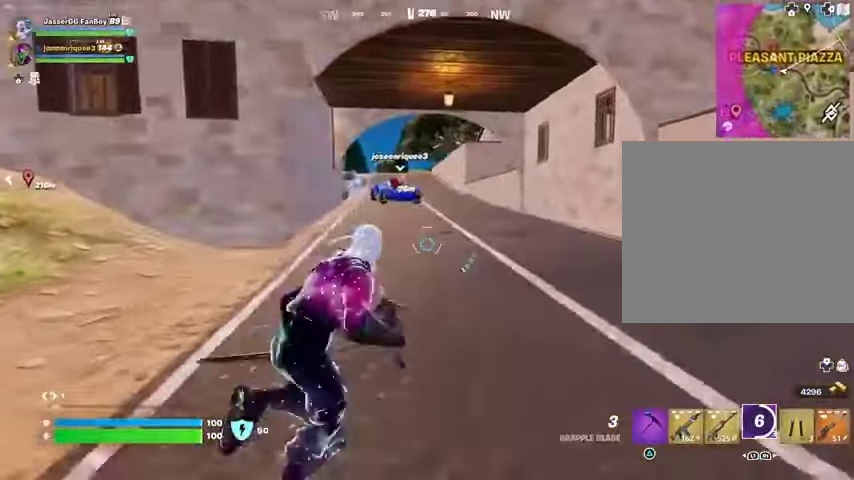
{"buttons": [], "left_stick": "up", "right_stick": "center", "events": [[233, "left_stick", "up"]]}
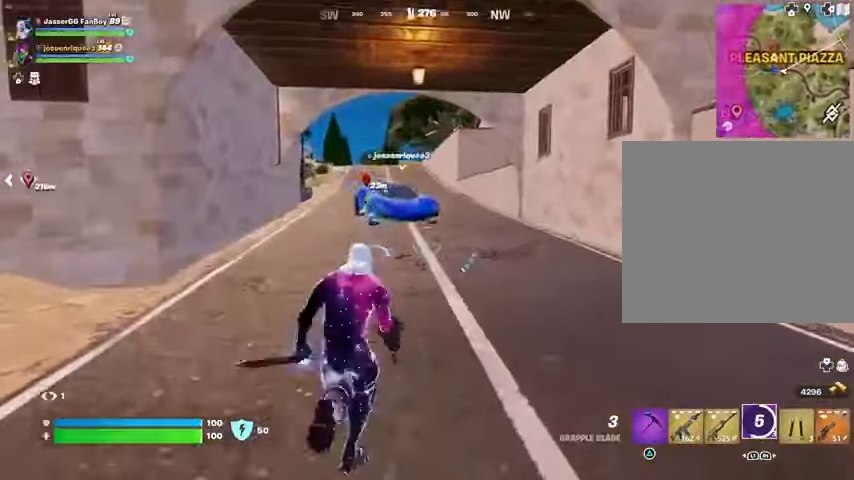
{"buttons": [], "left_stick": "up", "right_stick": "center", "events": [[400, "right_stick", "down-right"], [500, "right_stick", "center"]]}
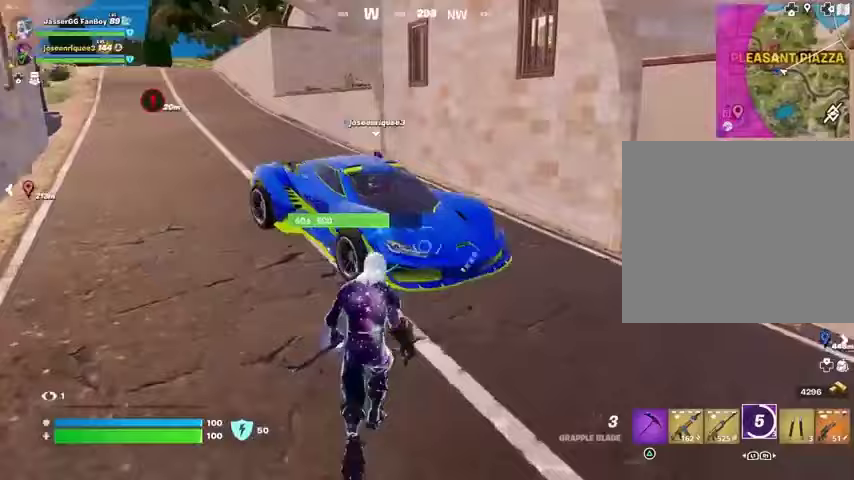
{"buttons": [], "left_stick": "up-right", "right_stick": "right", "events": [[100, "SQUARE", "down"], [133, "left_stick", "up-right"], [167, "SQUARE", "up"], [300, "right_stick", "right"]]}
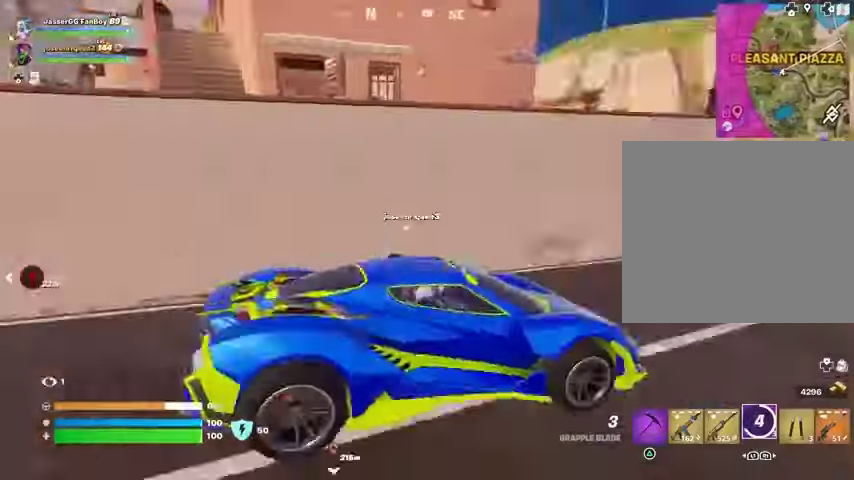
{"buttons": [], "left_stick": "center", "right_stick": "center", "events": [[33, "left_stick", "center"], [167, "right_stick", "center"]]}
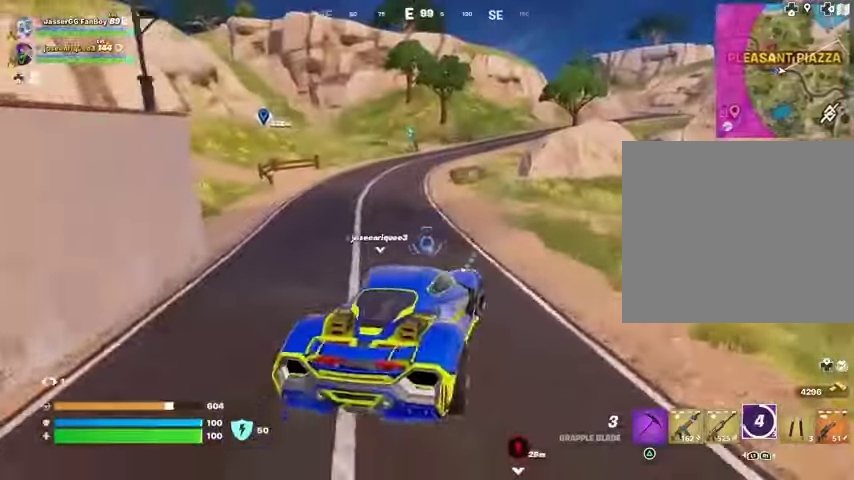
{"buttons": [], "left_stick": "center", "right_stick": "center", "events": []}
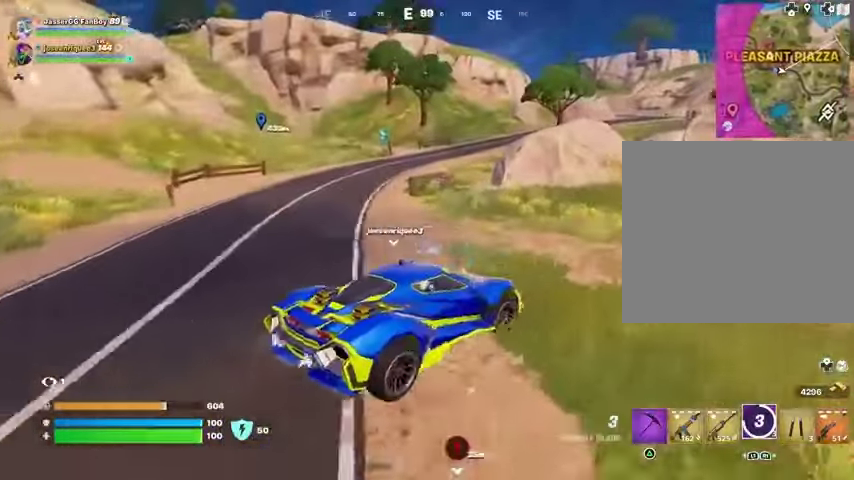
{"buttons": [], "left_stick": "center", "right_stick": "up-right", "events": [[33, "right_stick", "right"], [133, "right_stick", "center"], [433, "right_stick", "up-right"]]}
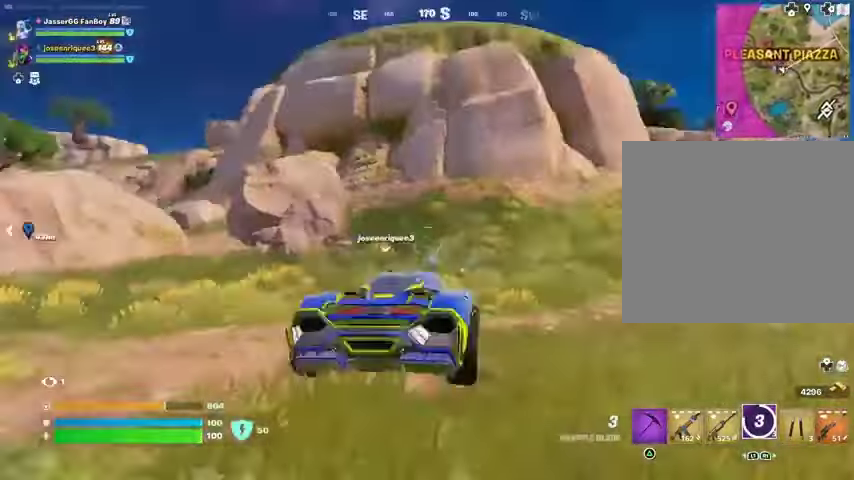
{"buttons": [], "left_stick": "center", "right_stick": "center", "events": [[67, "right_stick", "center"], [300, "right_stick", "right"], [433, "right_stick", "center"]]}
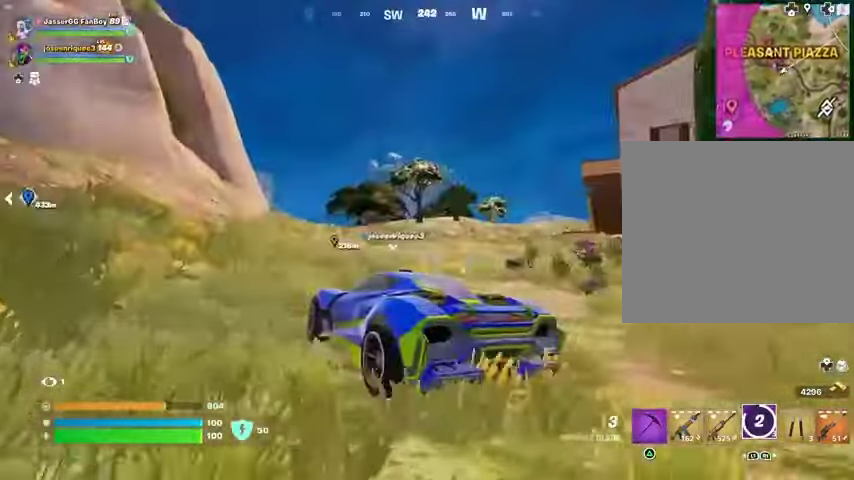
{"buttons": [], "left_stick": "center", "right_stick": "center", "events": []}
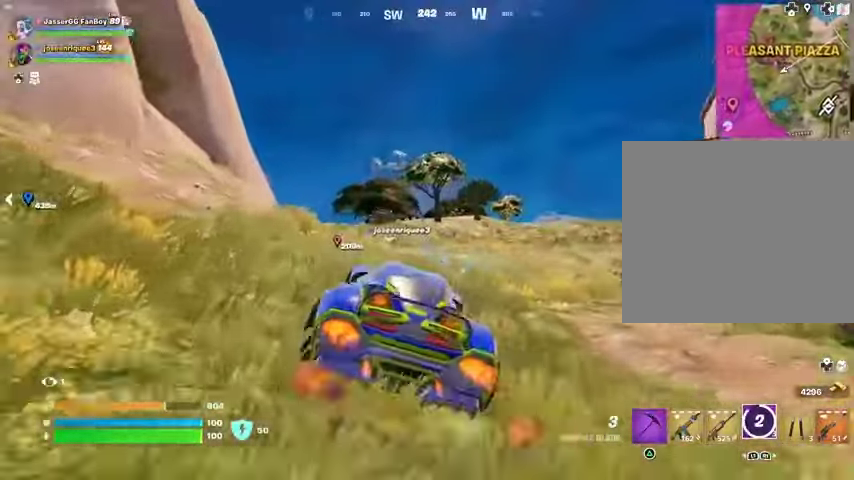
{"buttons": [], "left_stick": "center", "right_stick": "center", "events": []}
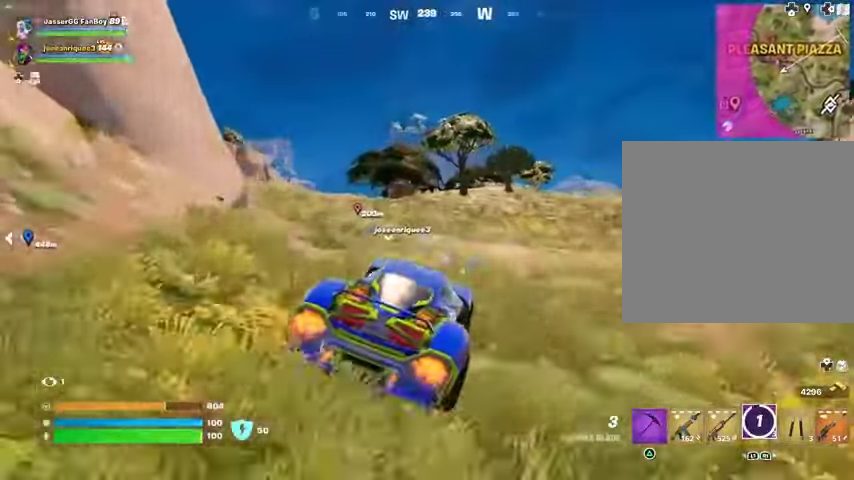
{"buttons": [], "left_stick": "center", "right_stick": "left", "events": [[467, "right_stick", "left"]]}
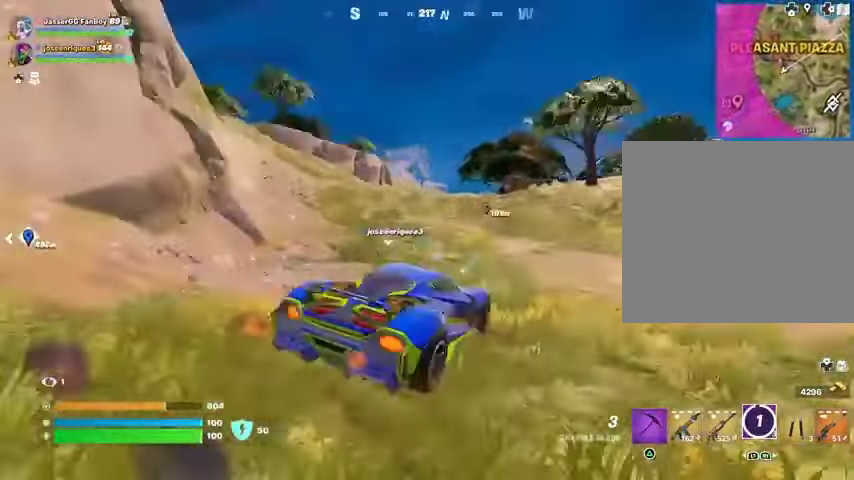
{"buttons": [], "left_stick": "center", "right_stick": "center", "events": [[100, "right_stick", "center"]]}
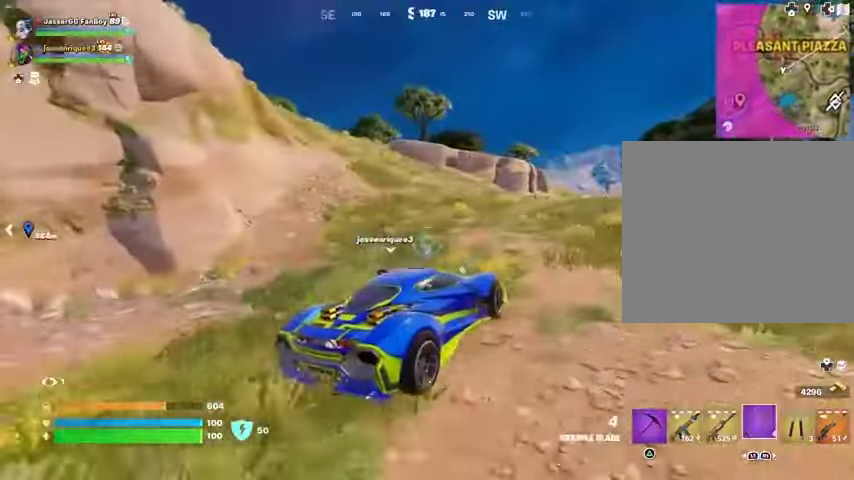
{"buttons": [], "left_stick": "center", "right_stick": "center", "events": [[367, "DPAD_RIGHT", "down"], [500, "DPAD_RIGHT", "up"]]}
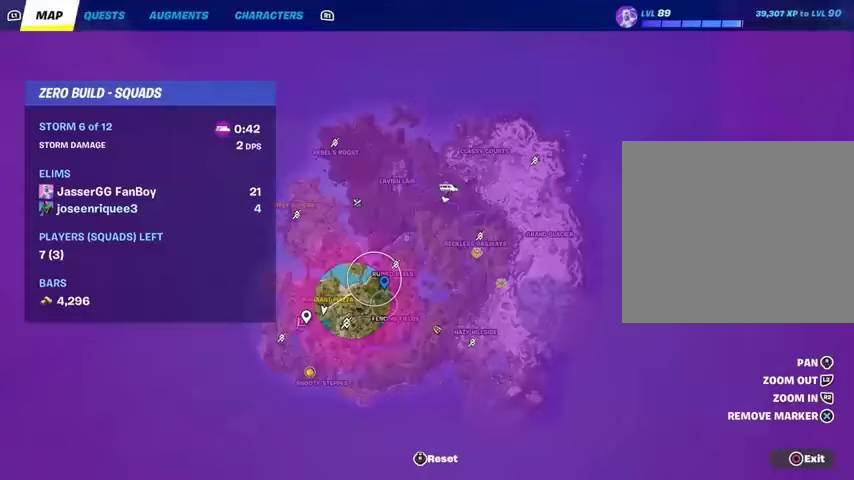
{"buttons": [], "left_stick": "center", "right_stick": "center", "events": []}
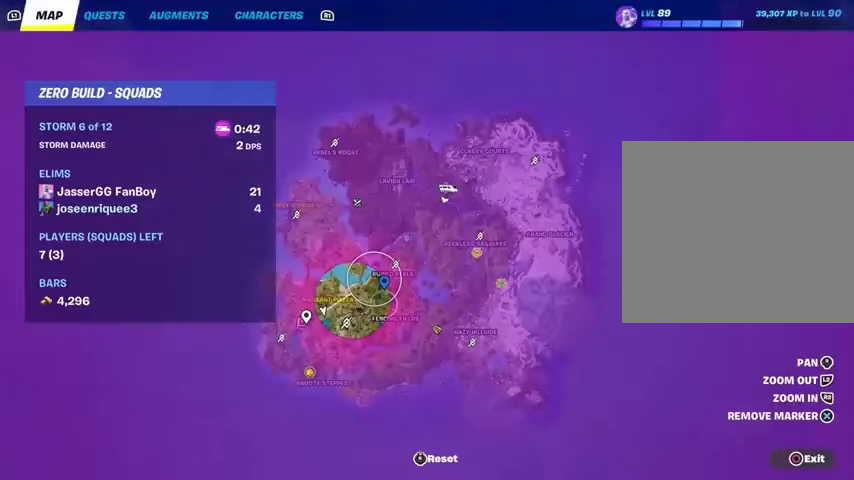
{"buttons": [], "left_stick": "center", "right_stick": "center", "events": []}
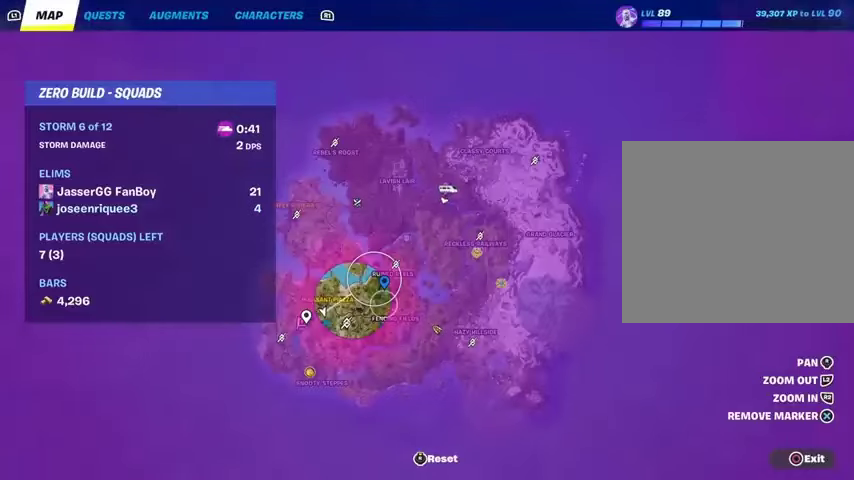
{"buttons": [], "left_stick": "center", "right_stick": "center", "events": [[367, "DPAD_RIGHT", "down"], [500, "DPAD_RIGHT", "up"]]}
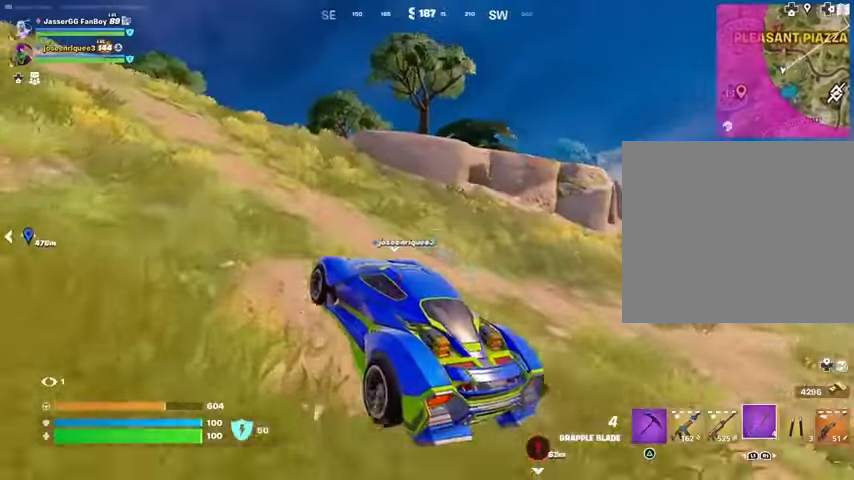
{"buttons": [], "left_stick": "center", "right_stick": "center", "events": [[300, "right_stick", "left"], [500, "right_stick", "center"]]}
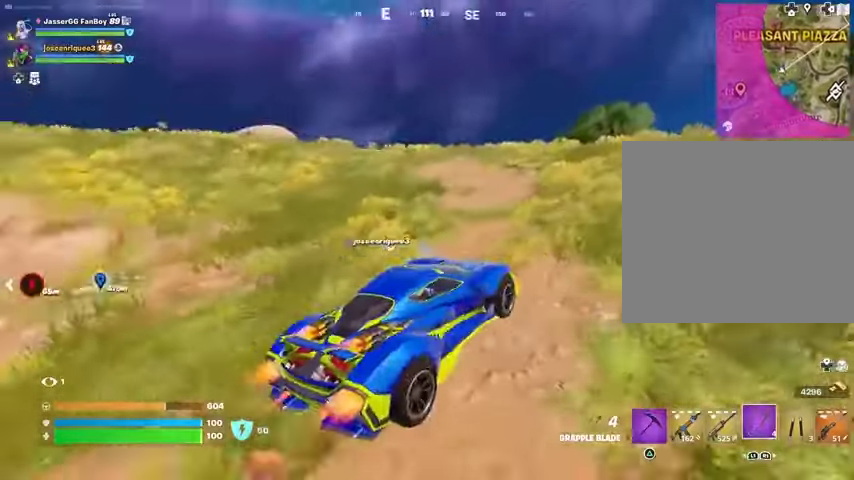
{"buttons": [], "left_stick": "center", "right_stick": "center", "events": [[67, "right_stick", "right"], [333, "right_stick", "center"]]}
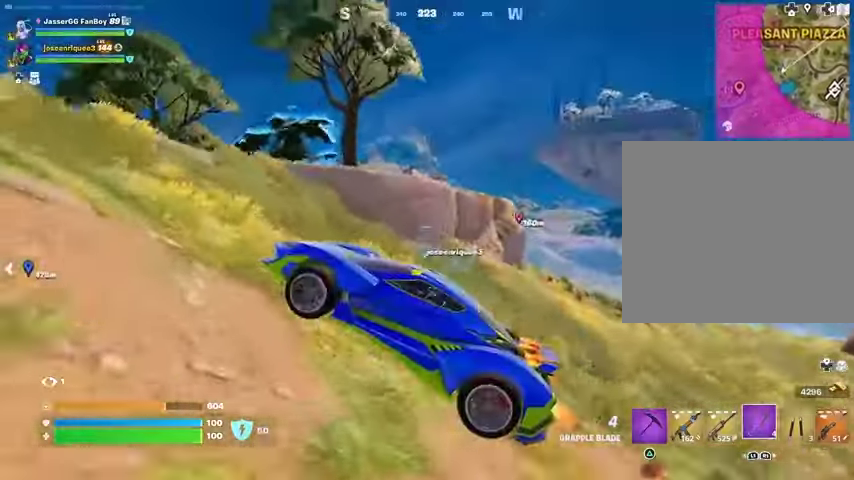
{"buttons": ["R1"], "left_stick": "center", "right_stick": "center", "events": [[167, "R1", "down"], [167, "right_stick", "left"], [267, "R1", "up"], [367, "right_stick", "center"], [467, "R1", "down"]]}
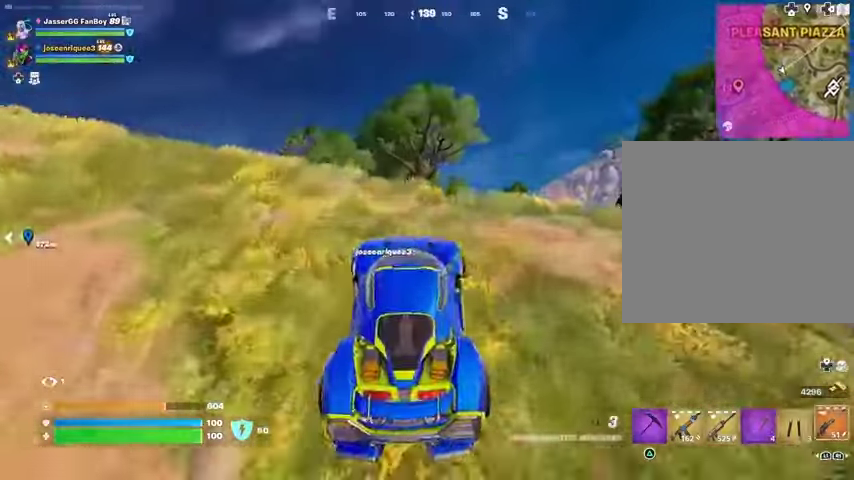
{"buttons": [], "left_stick": "center", "right_stick": "center", "events": [[67, "R1", "up"]]}
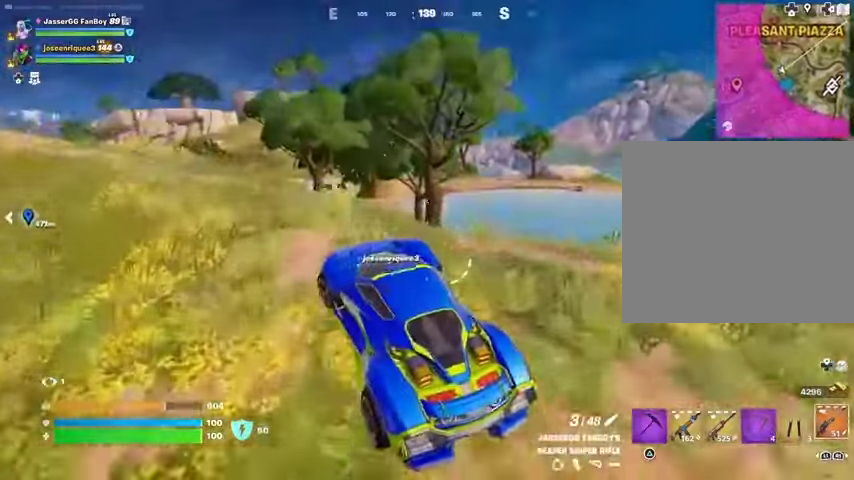
{"buttons": [], "left_stick": "center", "right_stick": "center", "events": [[133, "right_stick", "left"], [300, "right_stick", "center"]]}
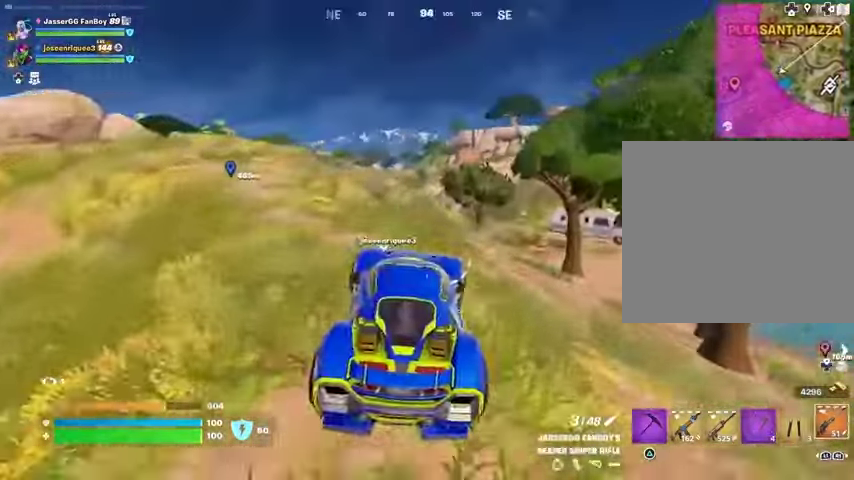
{"buttons": [], "left_stick": "center", "right_stick": "center", "events": [[100, "right_stick", "down-right"], [233, "right_stick", "center"]]}
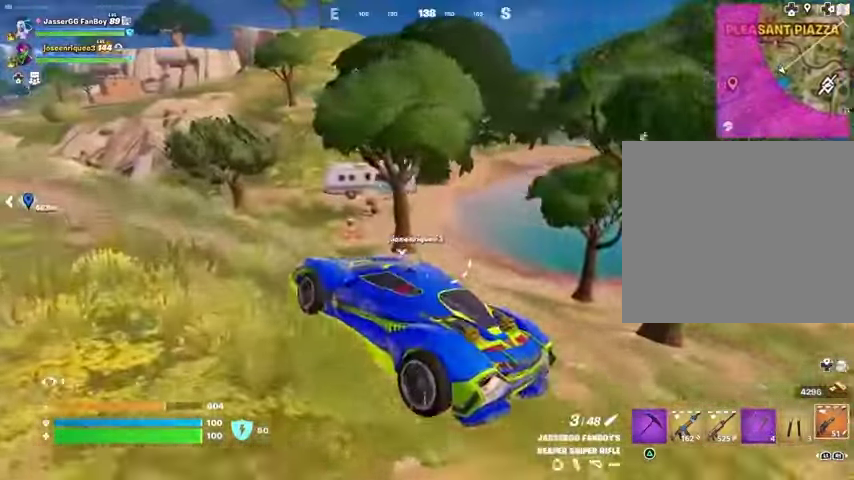
{"buttons": [], "left_stick": "center", "right_stick": "center", "events": [[400, "right_stick", "right"], [500, "right_stick", "center"]]}